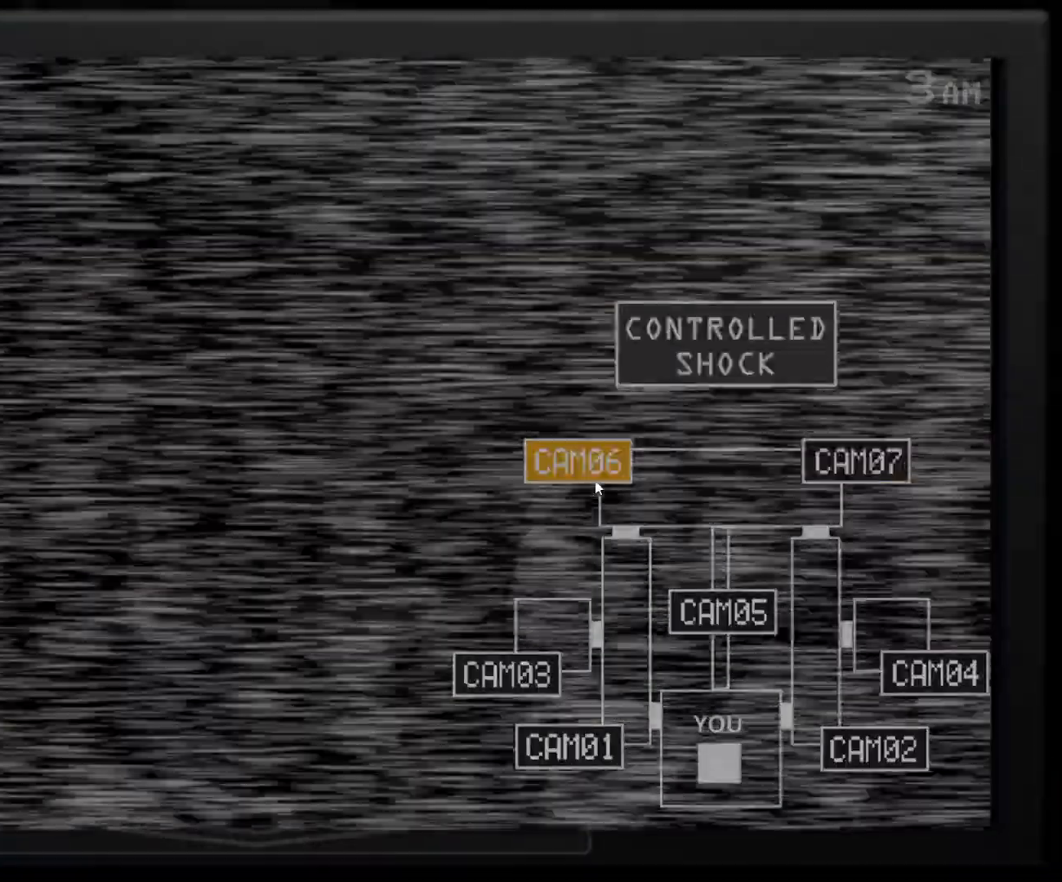
Gameplay with keyboard and mouse; each line is a JSON object with the keys and mouse buttons held at the frame after it. "events" lists presses ("down") and releases ("up") of "1", "2", "3", "a", "alt", "c", "ctrl", "d", "e", "q", "s", "shift", "space", "tab", "tilde", "w", "x", "z", "mouse_left", "mouse_wheel" and "mouse_right" between this image and that frame as [ms after this image, input, new state], when the widget could be followed in between. "mouse_left", "mouse_wheel", "mouse_right" = the "left", "wheel", "right" buttons of the "mouse" list. No other keys are recorded. "wheel" means that the mouse wheel is clicked or scrolled. Mouse movement is not recorded.
{"keys": ["s"], "mouse": [], "events": [[33, "e", "down"], [133, "e", "up"], [217, "mouse_left", "down"], [317, "mouse_left", "up"], [450, "s", "down"]]}
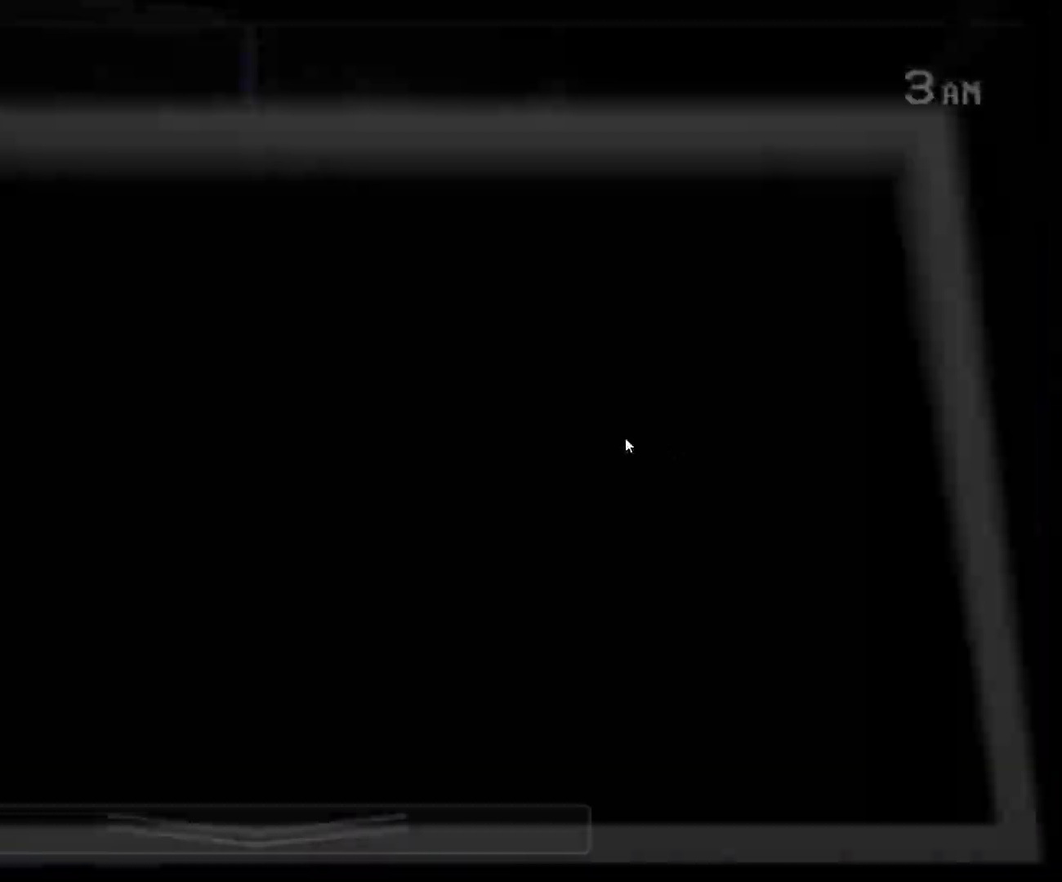
{"keys": [], "mouse": [], "events": [[50, "s", "up"]]}
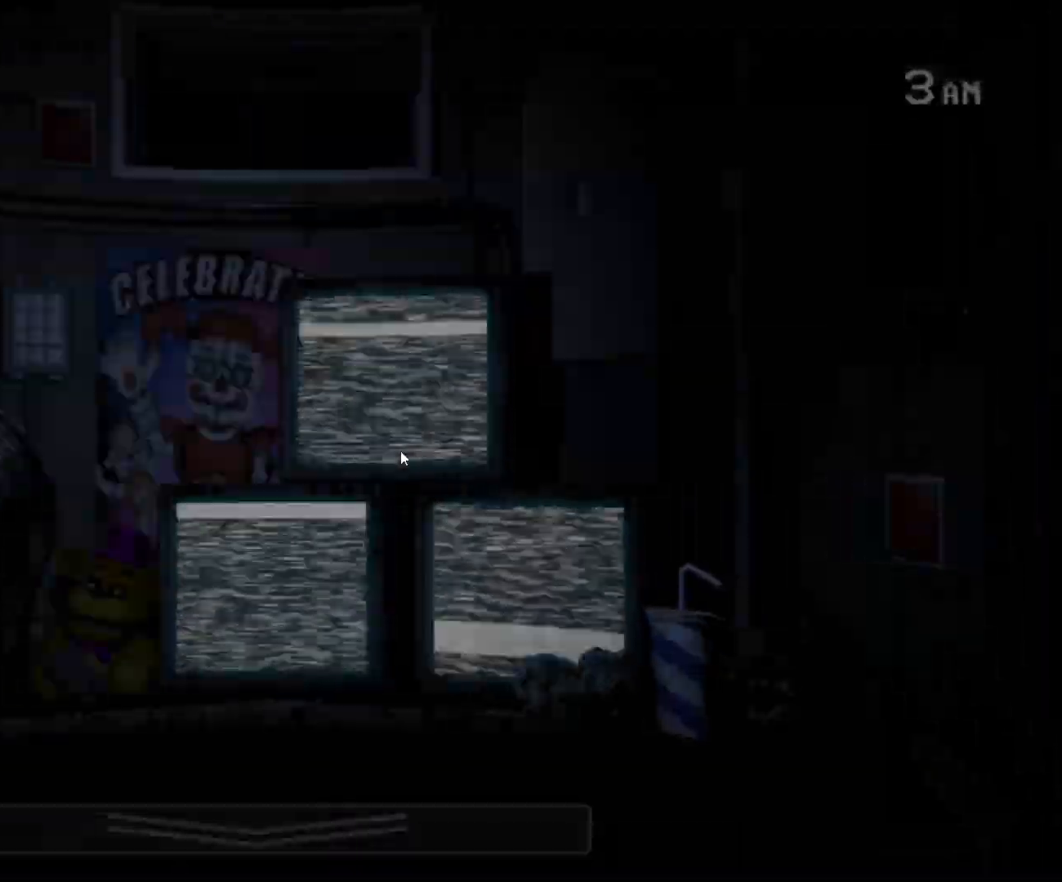
{"keys": [], "mouse": [], "events": []}
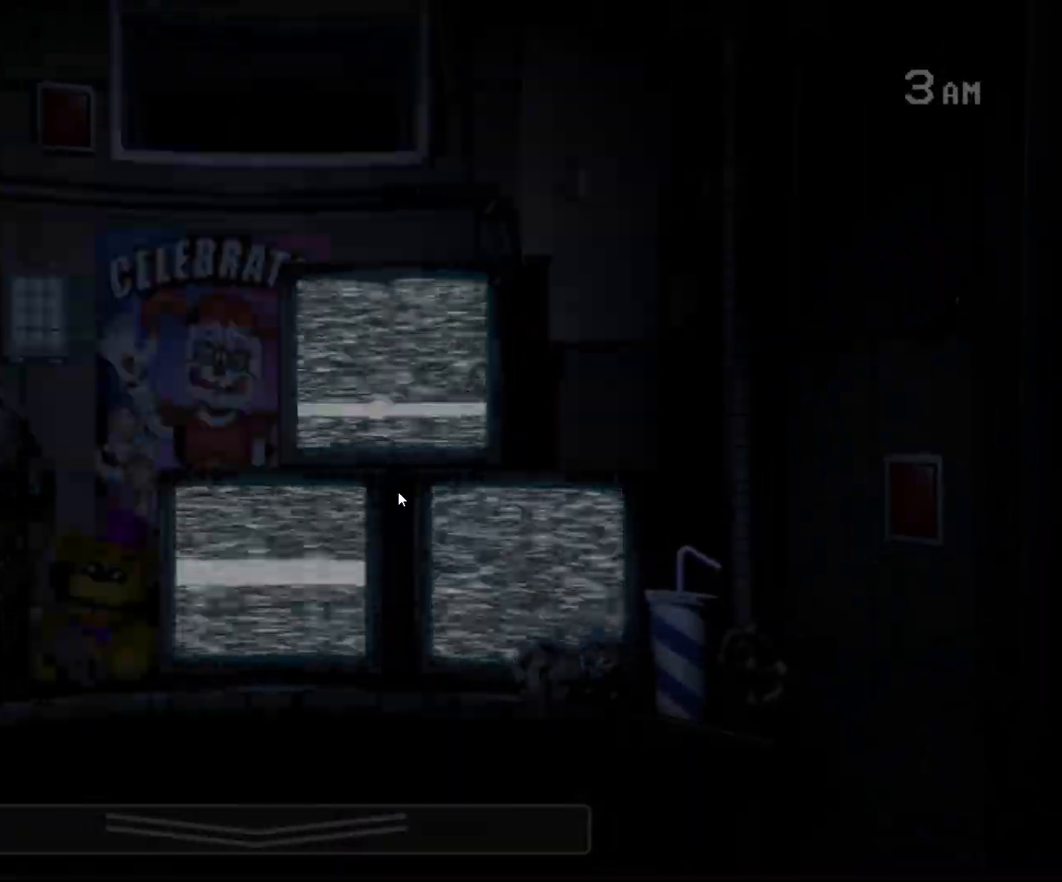
{"keys": [], "mouse": [], "events": [[33, "s", "down"], [183, "s", "up"]]}
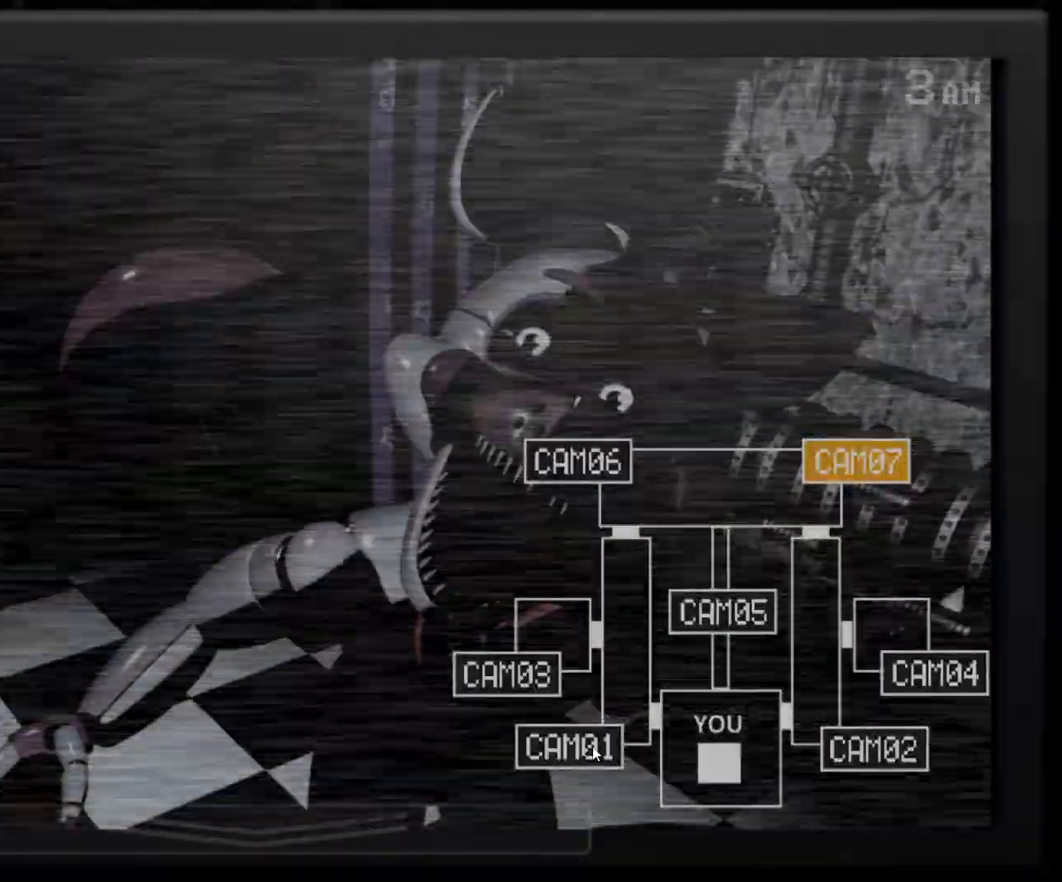
{"keys": [], "mouse": [], "events": [[50, "mouse_left", "down"], [100, "mouse_left", "up"], [283, "mouse_left", "down"], [383, "mouse_left", "up"]]}
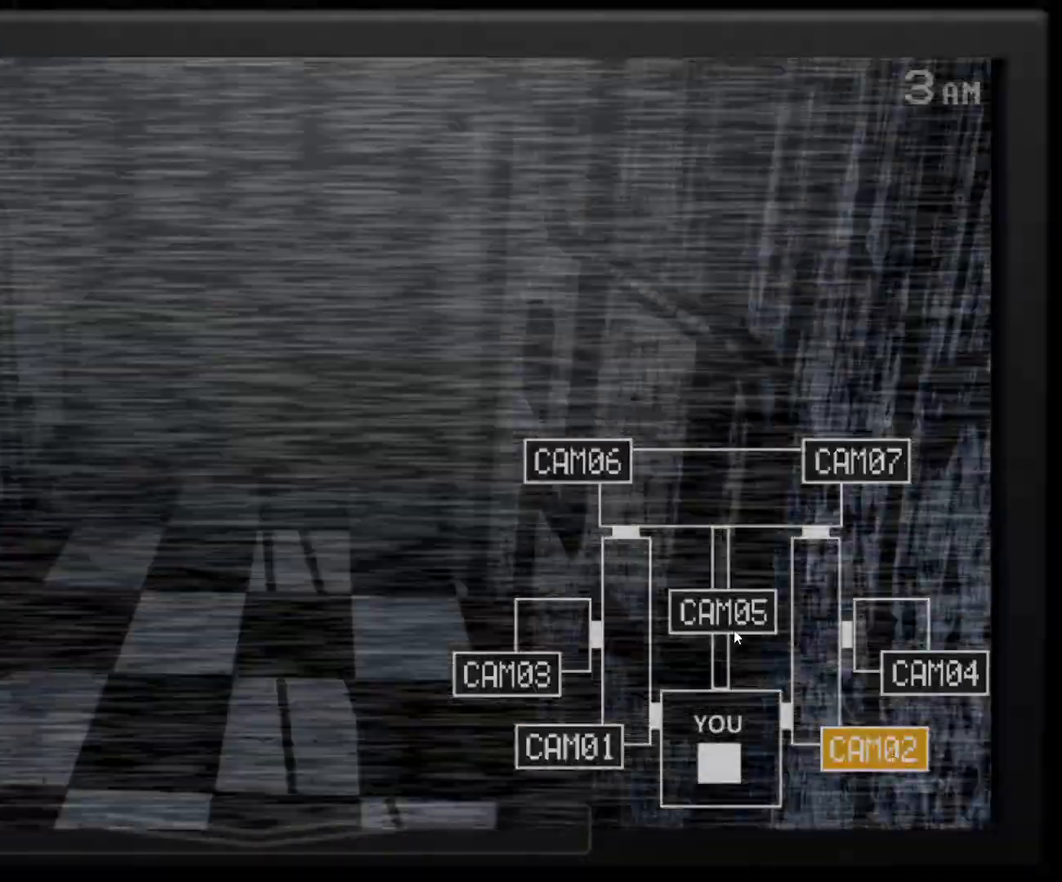
{"keys": [], "mouse": ["left"], "events": [[167, "mouse_left", "down"], [250, "mouse_left", "up"], [450, "mouse_left", "down"]]}
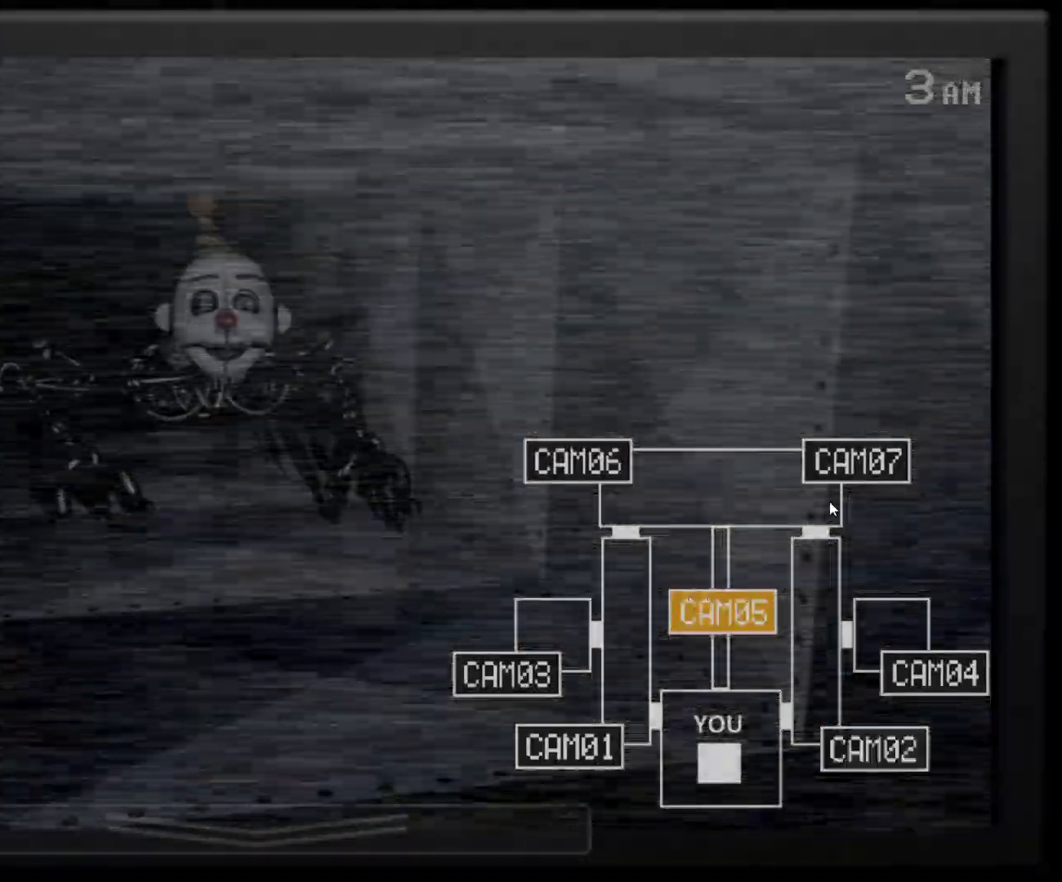
{"keys": [], "mouse": [], "events": [[83, "mouse_left", "up"], [217, "mouse_left", "down"], [300, "mouse_left", "up"]]}
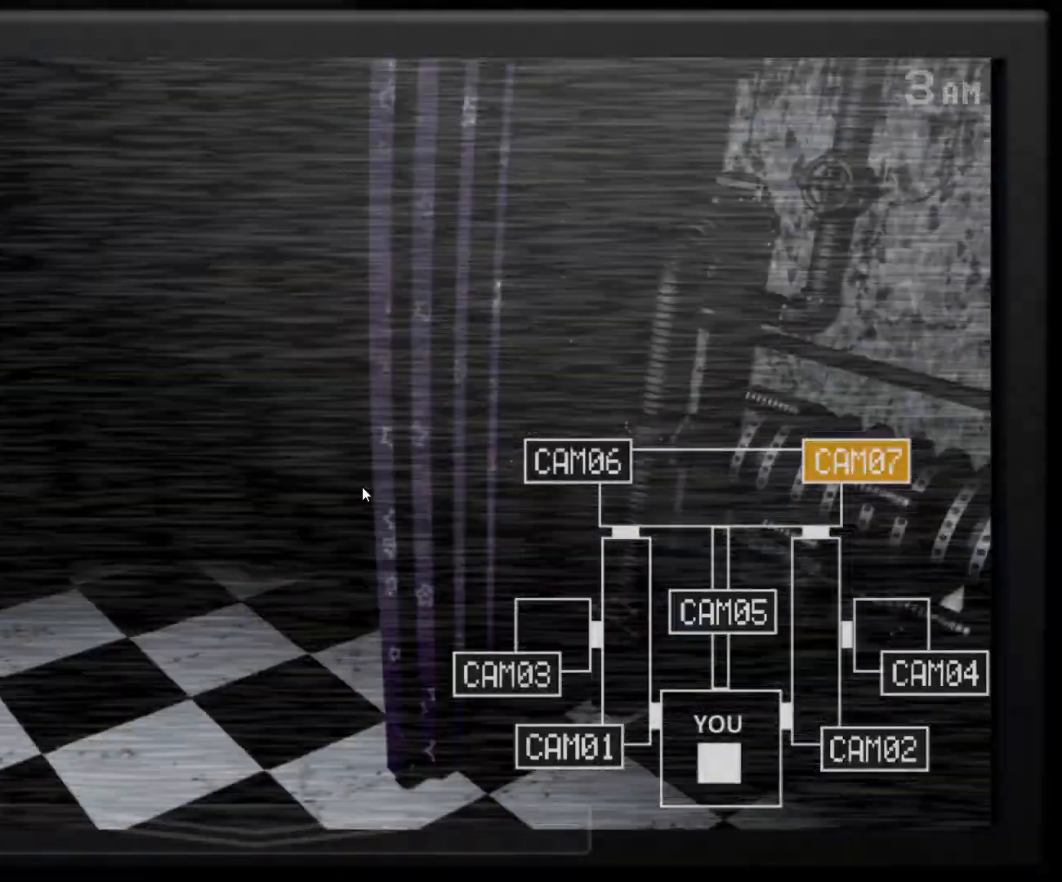
{"keys": [], "mouse": [], "events": [[100, "s", "down"], [200, "s", "up"]]}
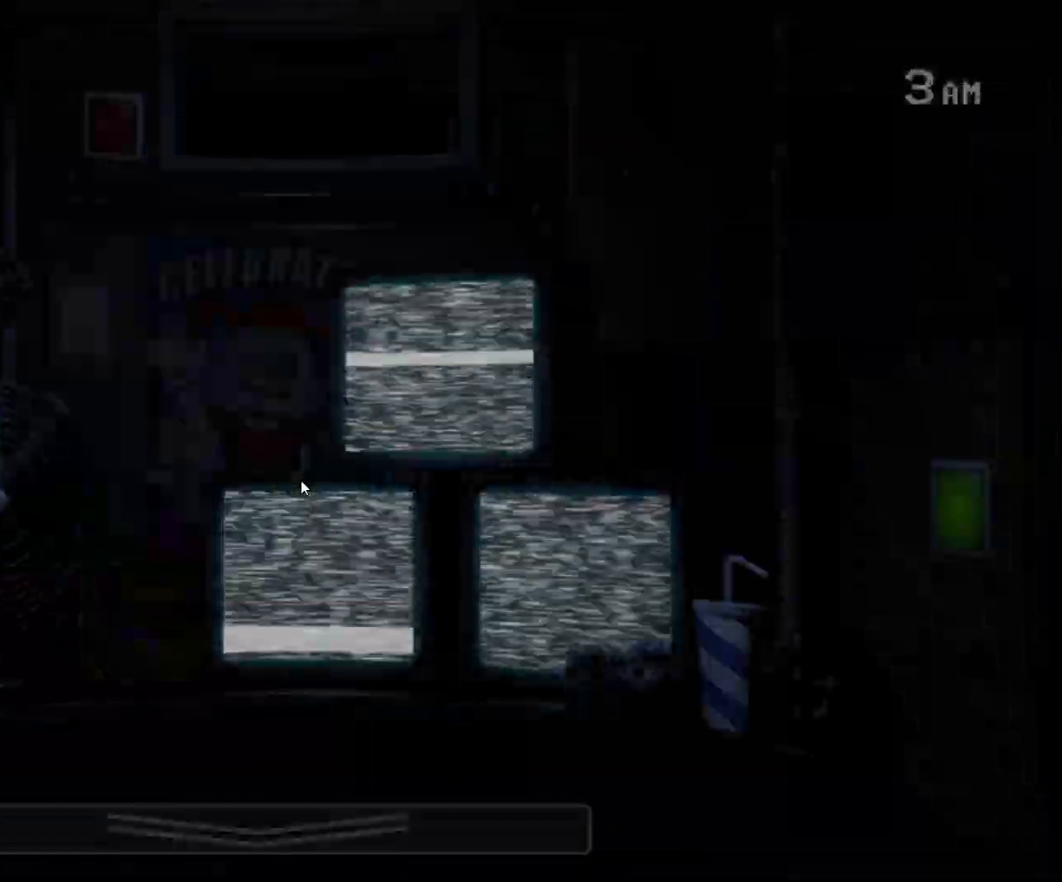
{"keys": [], "mouse": [], "events": [[17, "d", "down"], [117, "d", "up"], [217, "s", "down"], [300, "s", "up"]]}
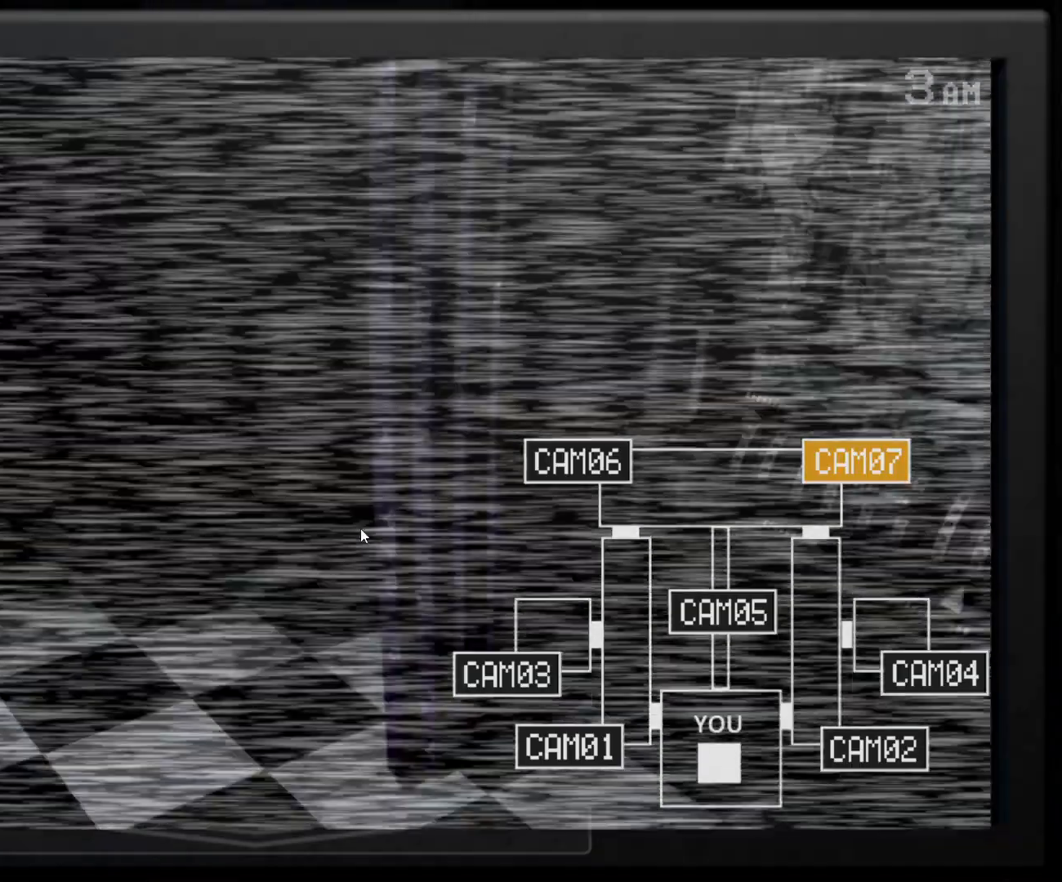
{"keys": [], "mouse": [], "events": [[317, "s", "down"], [450, "s", "up"]]}
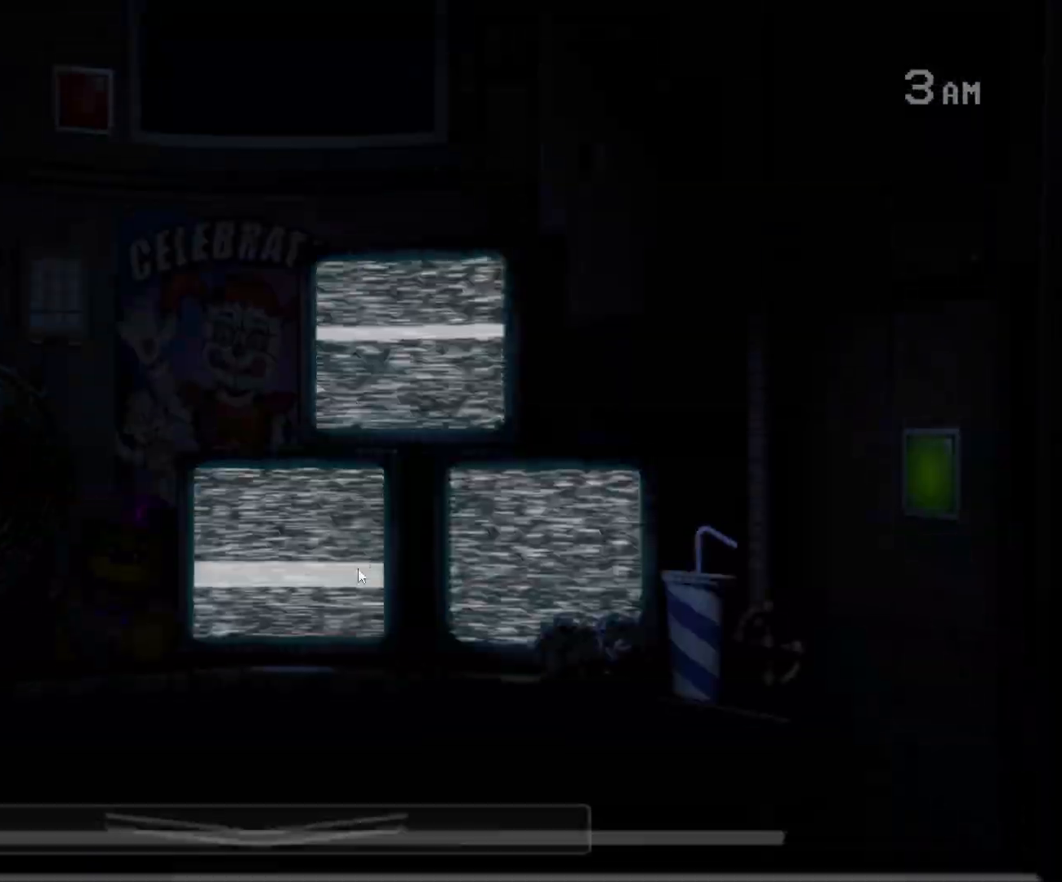
{"keys": [], "mouse": [], "events": []}
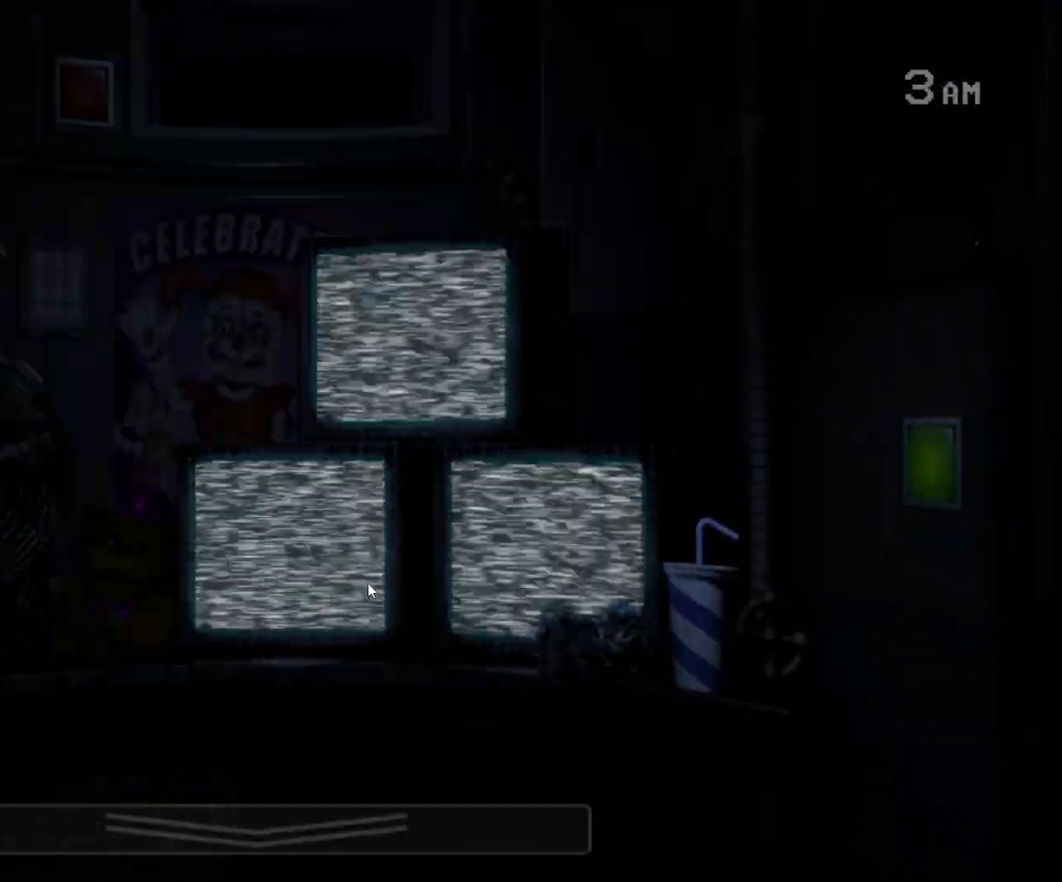
{"keys": [], "mouse": [], "events": []}
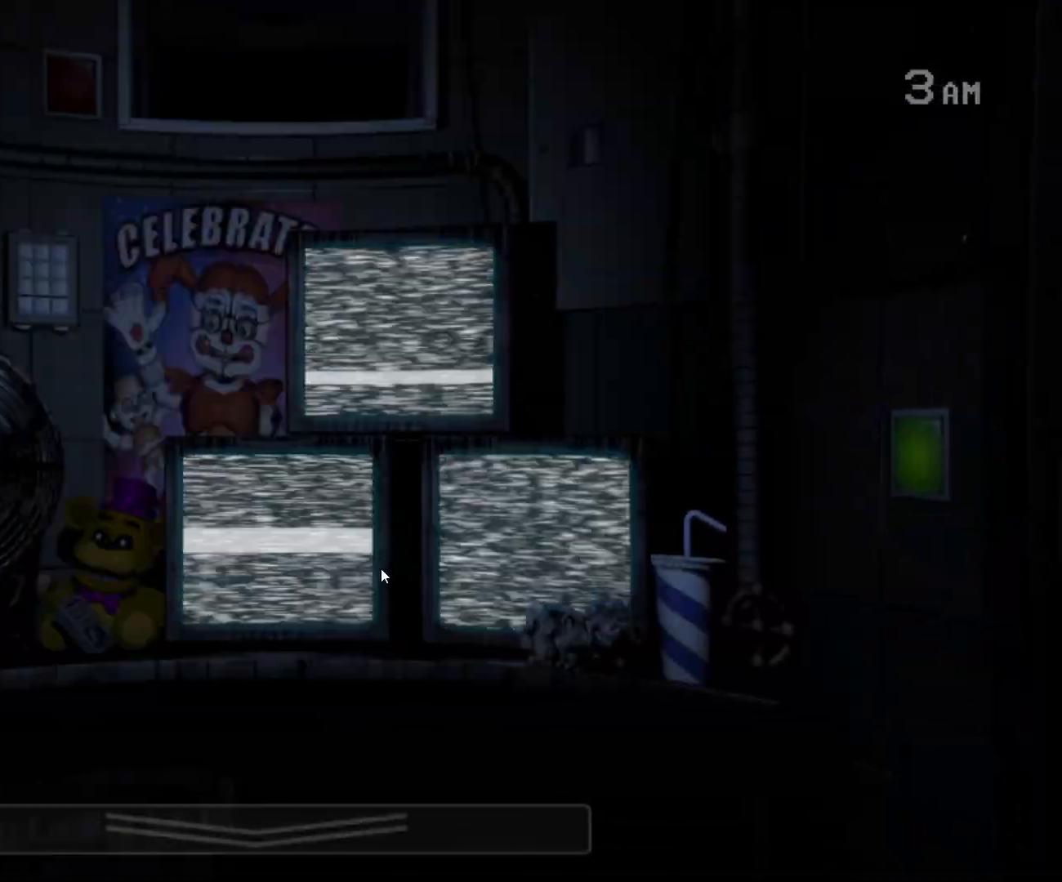
{"keys": [], "mouse": [], "events": []}
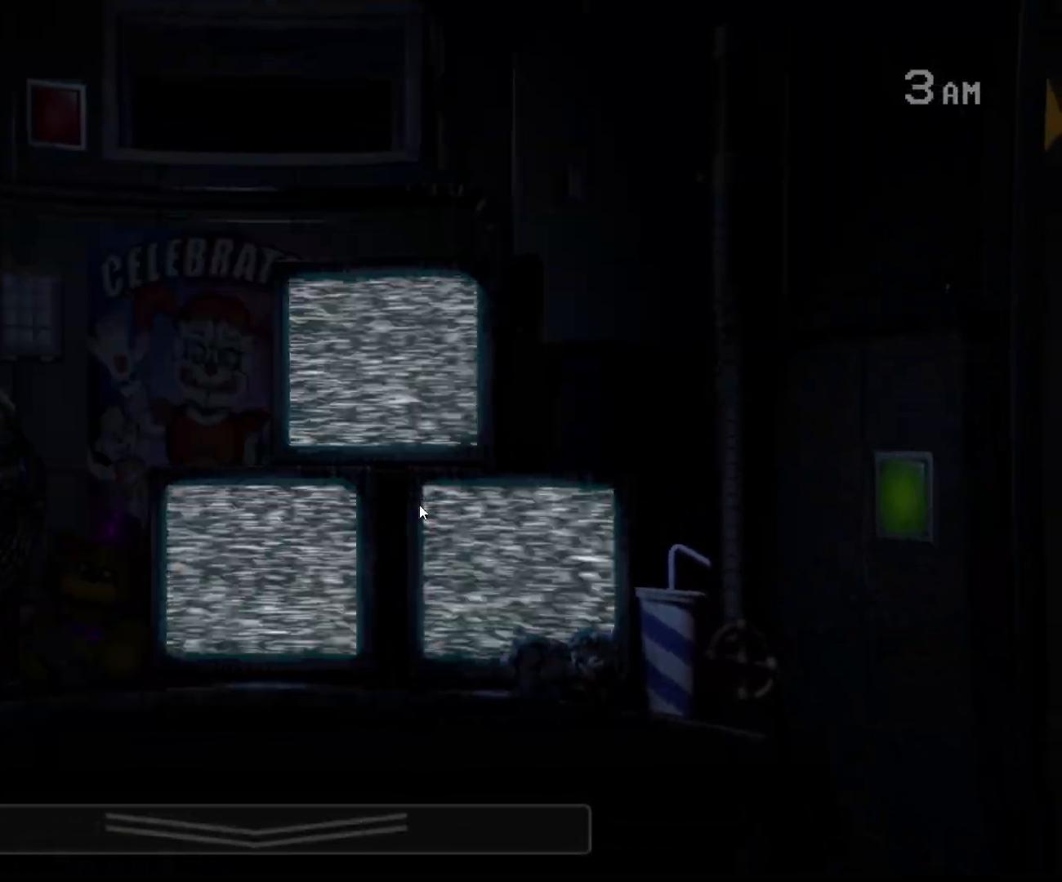
{"keys": [], "mouse": [], "events": []}
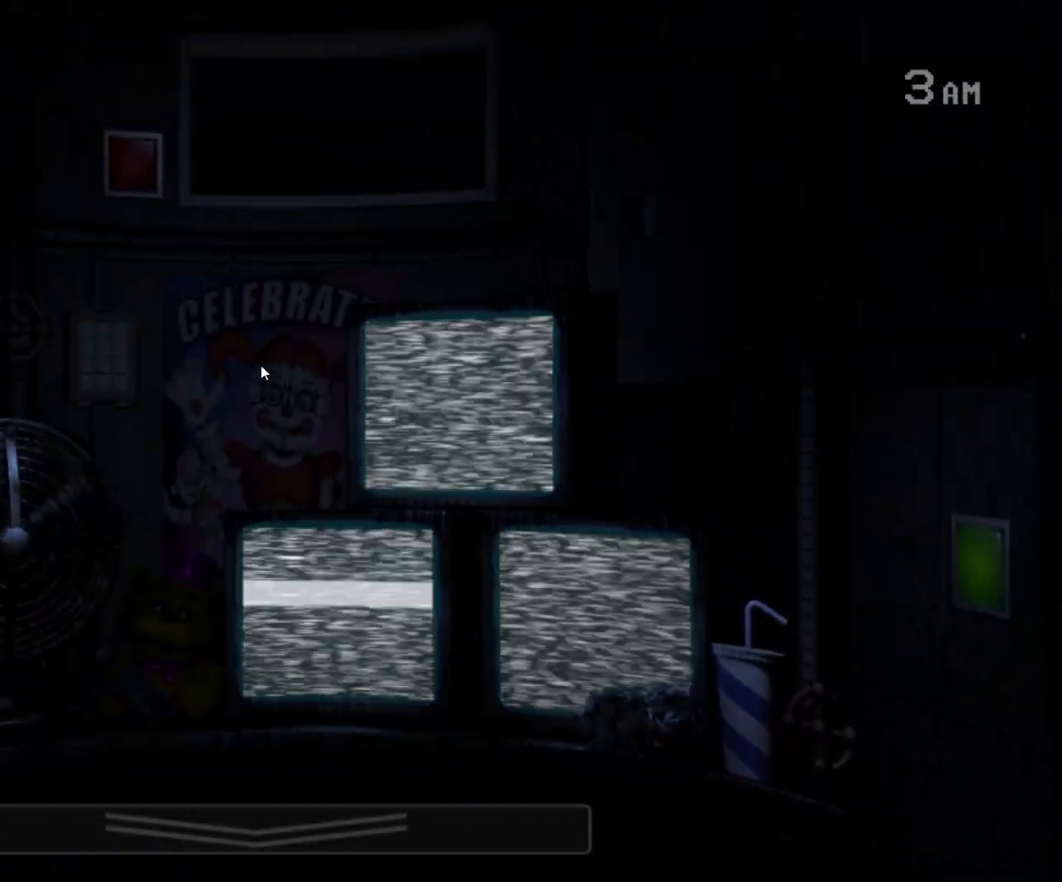
{"keys": [], "mouse": ["right"], "events": [[350, "mouse_left", "down"], [433, "mouse_left", "up"], [483, "mouse_right", "down"]]}
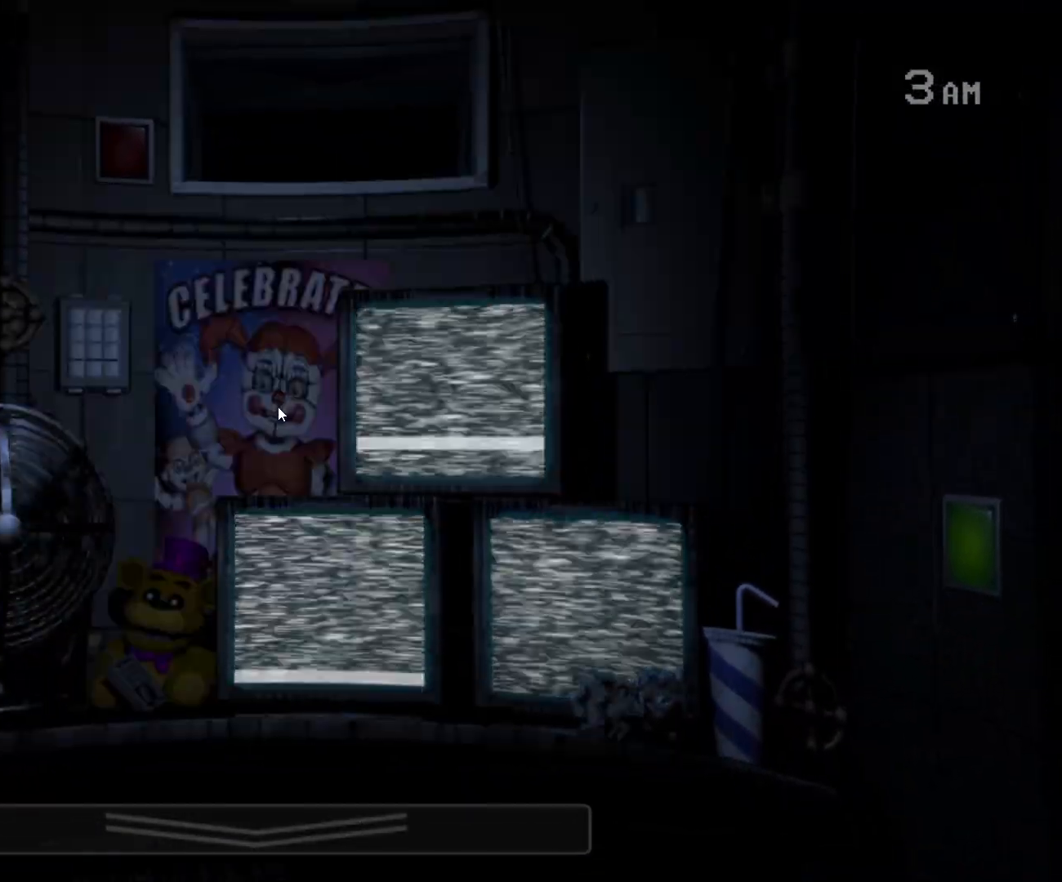
{"keys": [], "mouse": ["right"], "events": [[33, "mouse_left", "down"], [83, "mouse_left", "up"], [117, "mouse_left", "down"], [117, "mouse_right", "up"], [217, "mouse_left", "up"], [267, "mouse_left", "down"], [317, "mouse_left", "up"], [367, "mouse_left", "down"], [500, "mouse_left", "up"], [500, "mouse_right", "down"]]}
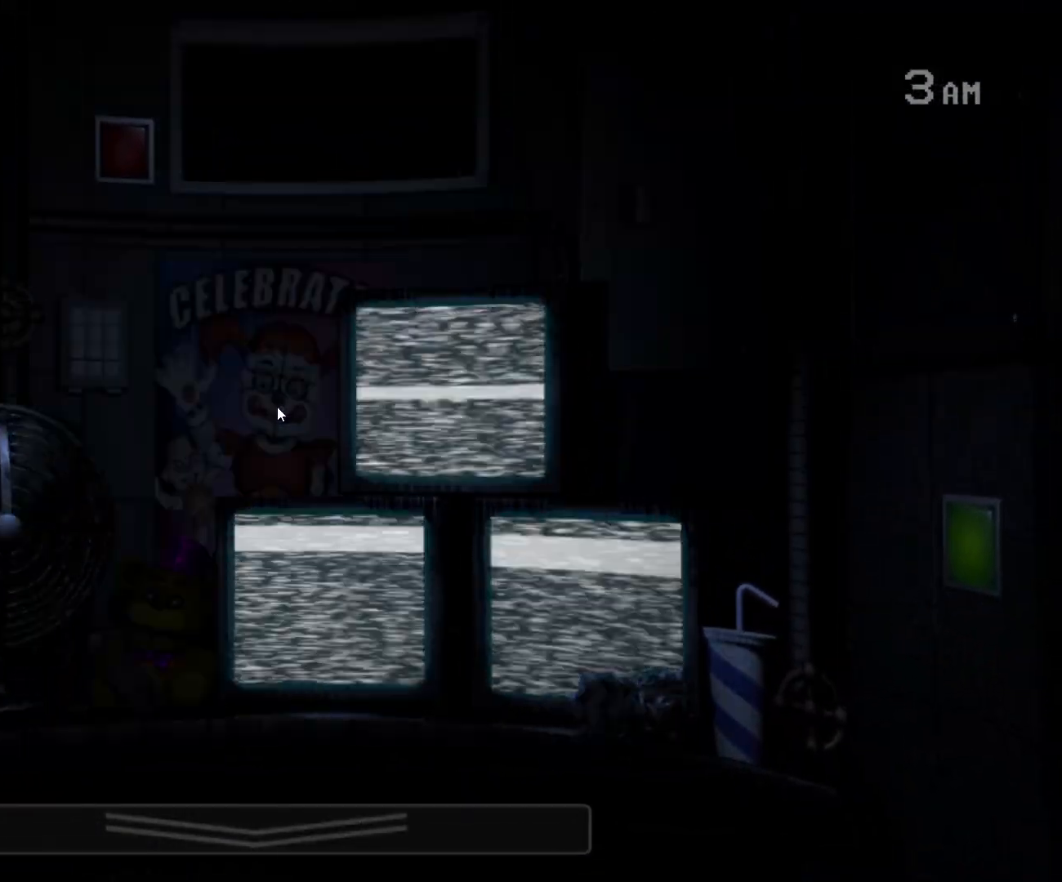
{"keys": [], "mouse": ["left"], "events": [[50, "mouse_left", "down"], [100, "mouse_left", "up"], [150, "mouse_left", "down"], [150, "mouse_right", "up"], [250, "mouse_left", "up"], [300, "mouse_left", "down"]]}
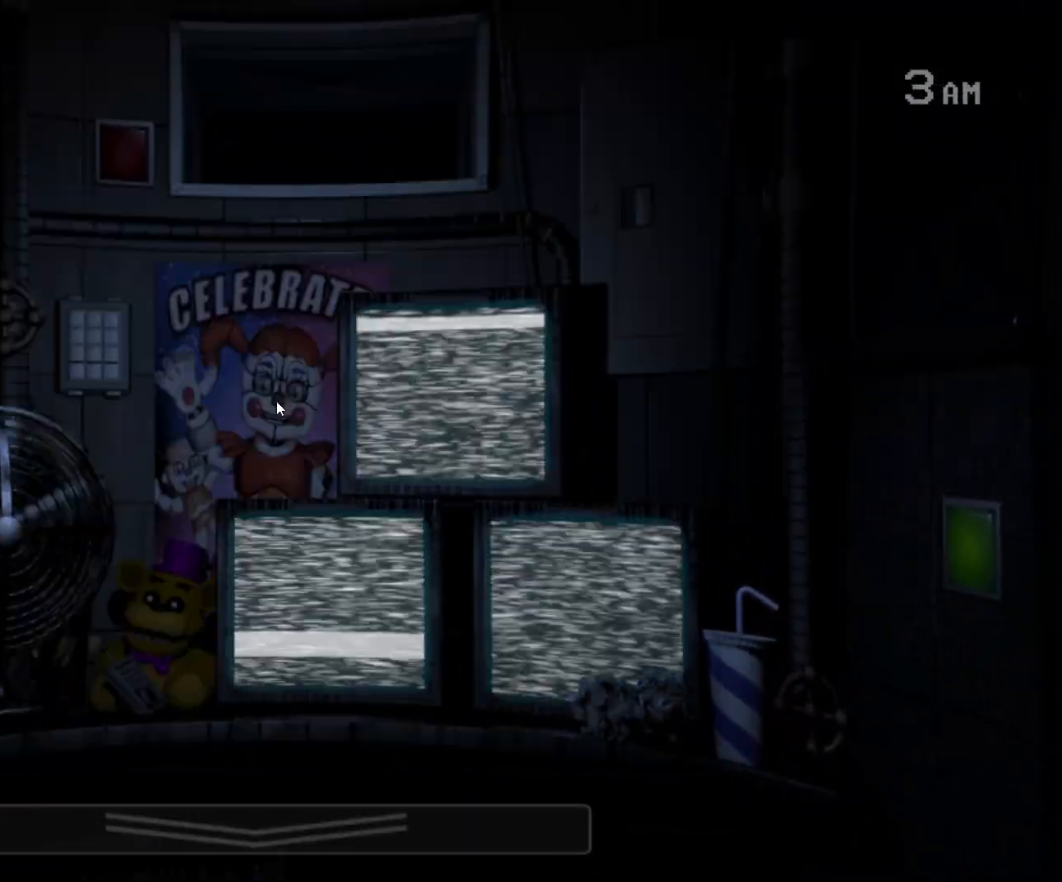
{"keys": [], "mouse": [], "events": [[117, "mouse_left", "up"], [150, "mouse_left", "down"], [250, "mouse_left", "up"], [300, "mouse_left", "down"], [400, "mouse_left", "up"]]}
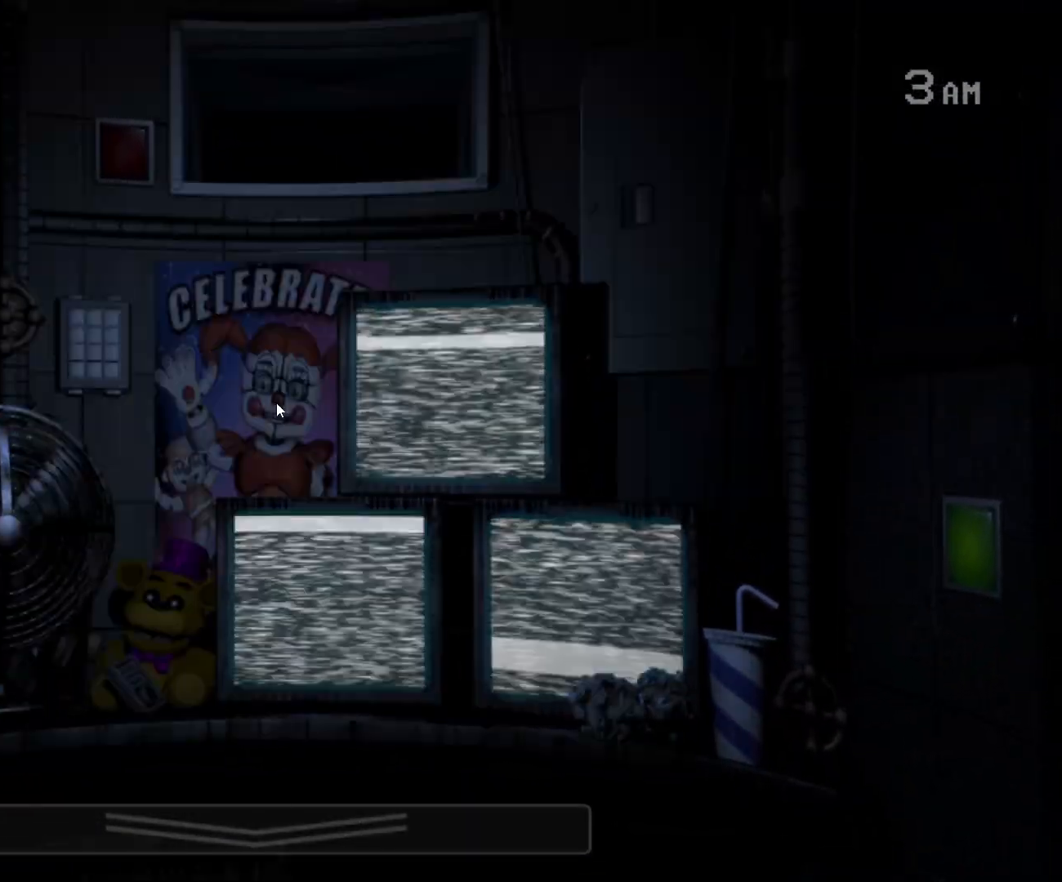
{"keys": ["s"], "mouse": [], "events": [[267, "d", "down"], [350, "d", "up"], [467, "s", "down"]]}
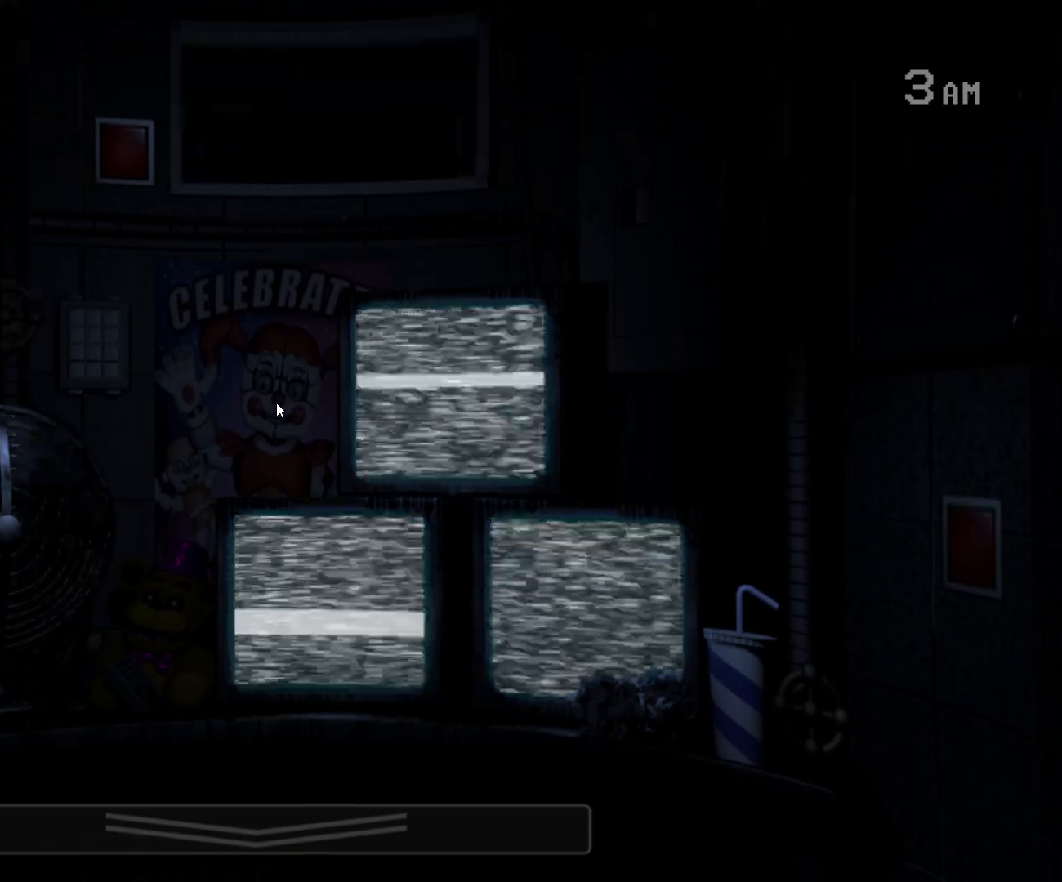
{"keys": [], "mouse": [], "events": [[50, "s", "up"]]}
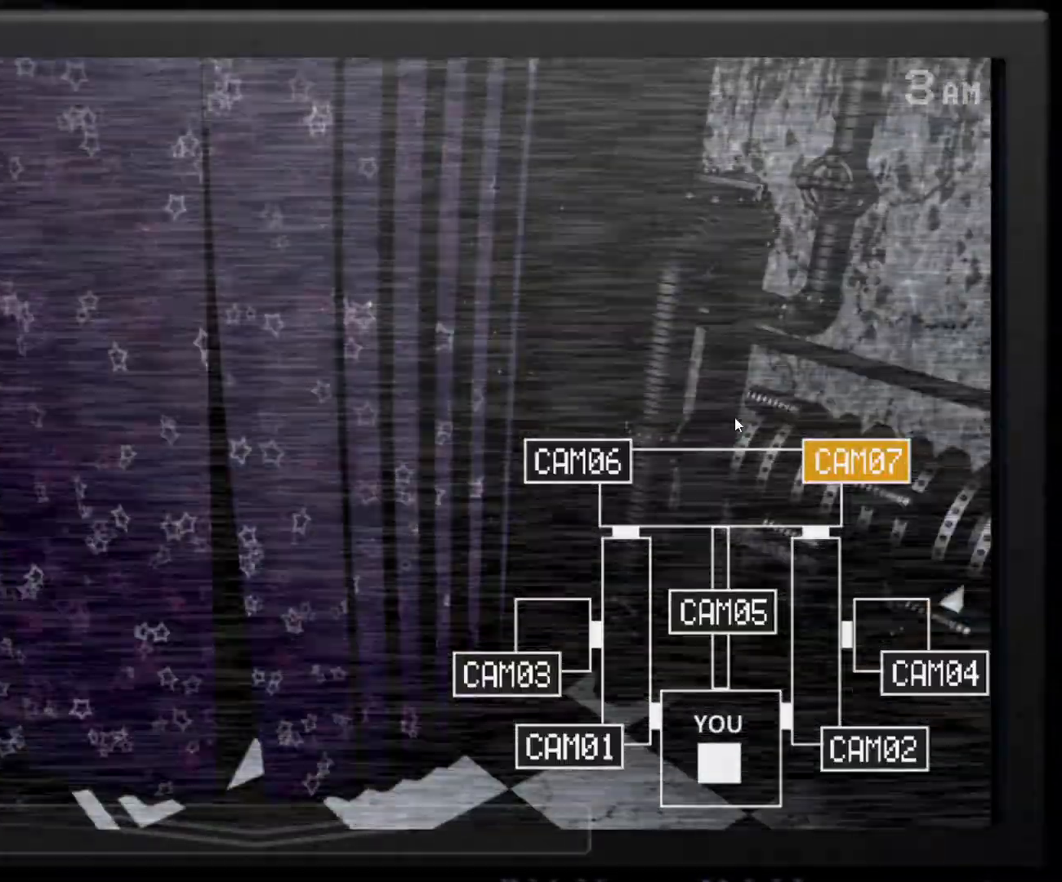
{"keys": [], "mouse": [], "events": []}
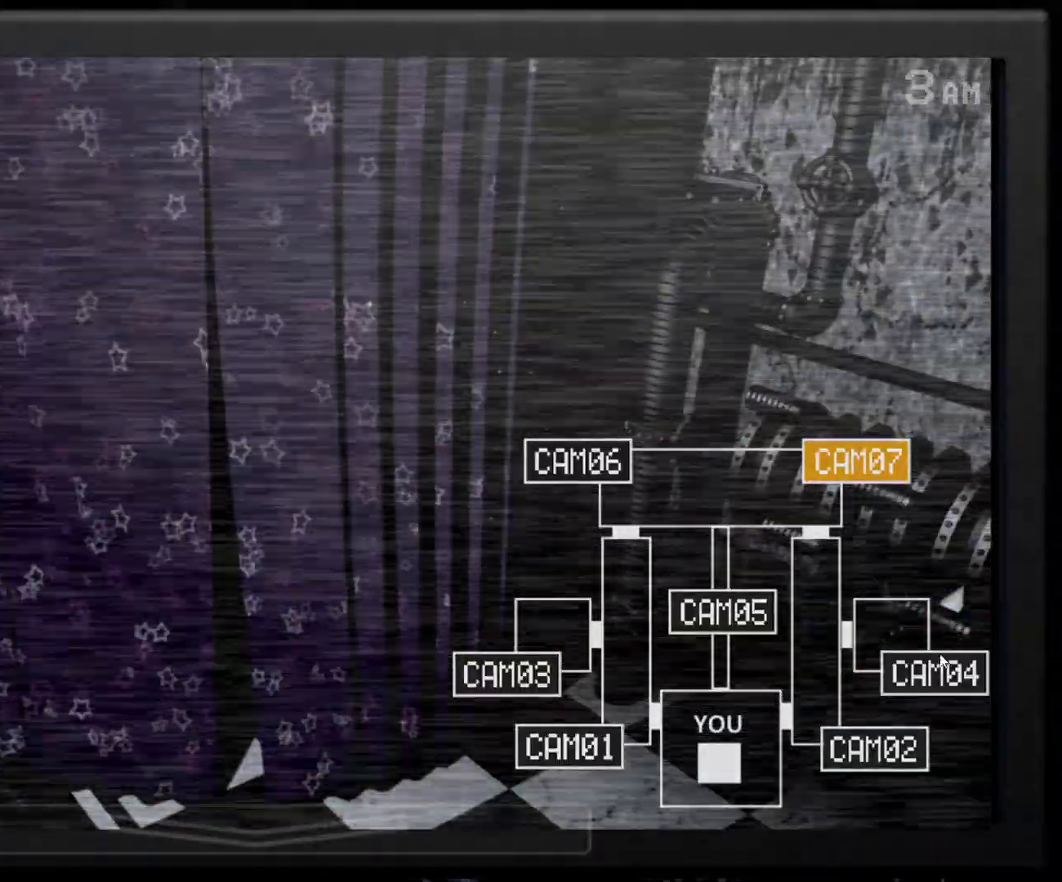
{"keys": [], "mouse": [], "events": [[150, "mouse_left", "down"], [233, "mouse_left", "up"], [333, "e", "down"], [483, "e", "up"]]}
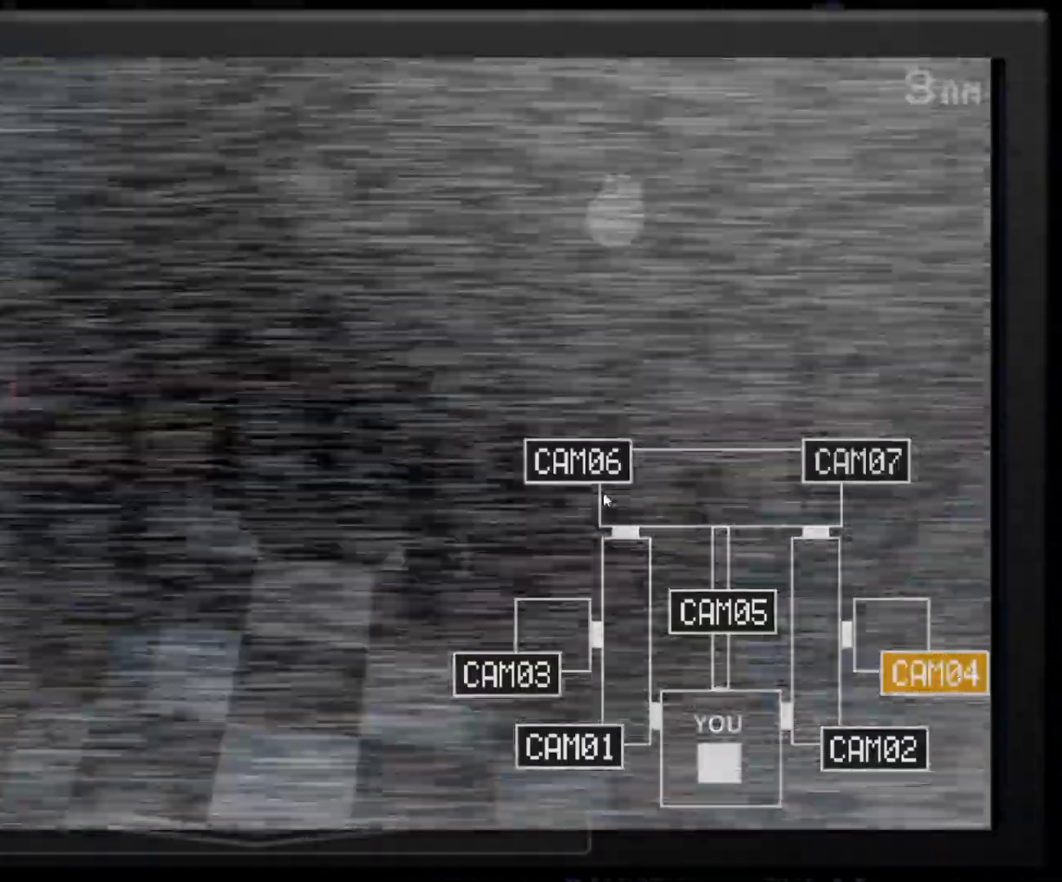
{"keys": ["e"], "mouse": [], "events": [[33, "mouse_left", "down"], [117, "mouse_left", "up"], [300, "mouse_left", "down"], [383, "mouse_left", "up"], [433, "e", "down"]]}
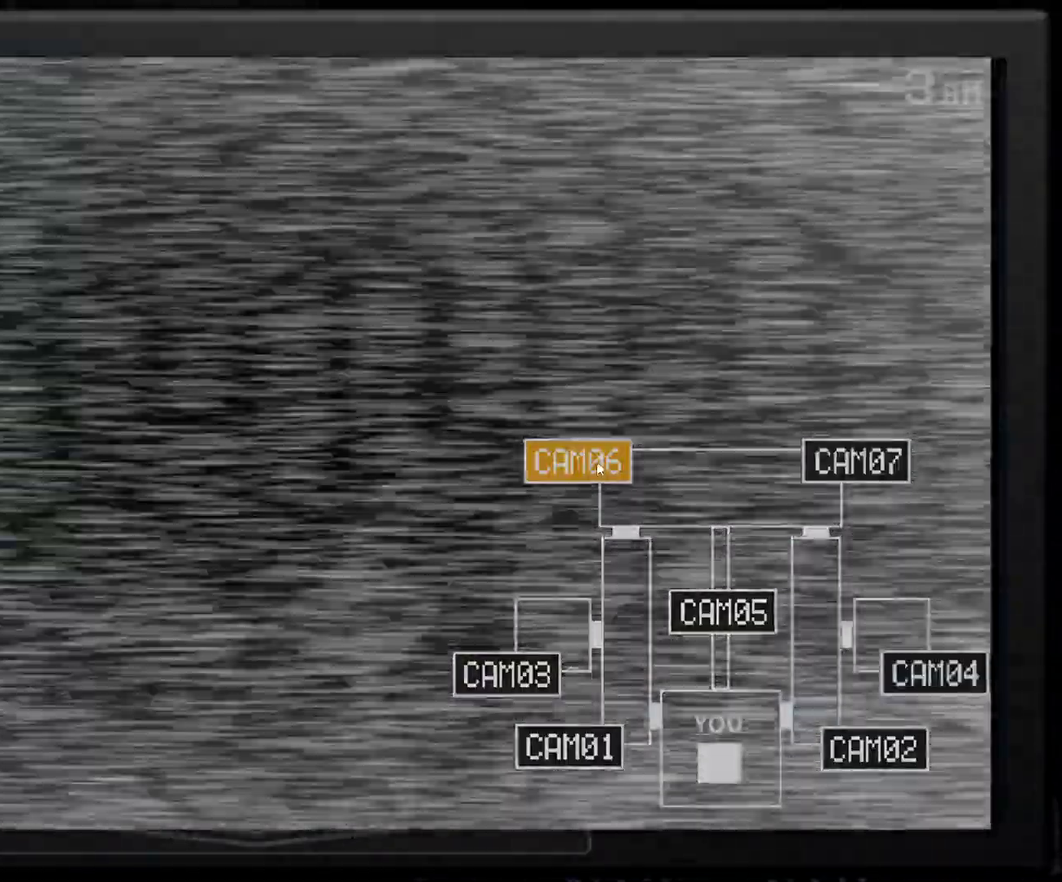
{"keys": [], "mouse": [], "events": [[83, "e", "up"], [183, "s", "down"], [283, "s", "up"], [367, "s", "down"], [450, "s", "up"]]}
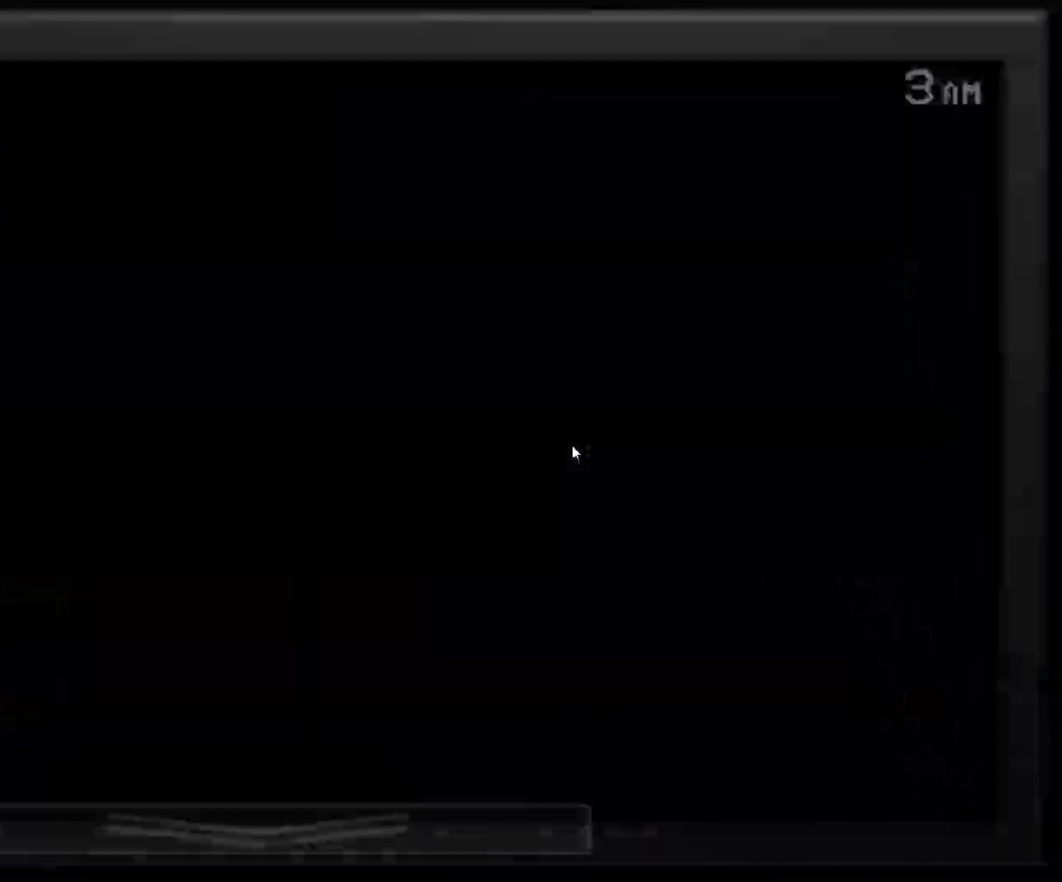
{"keys": [], "mouse": [], "events": [[333, "s", "down"], [467, "s", "up"]]}
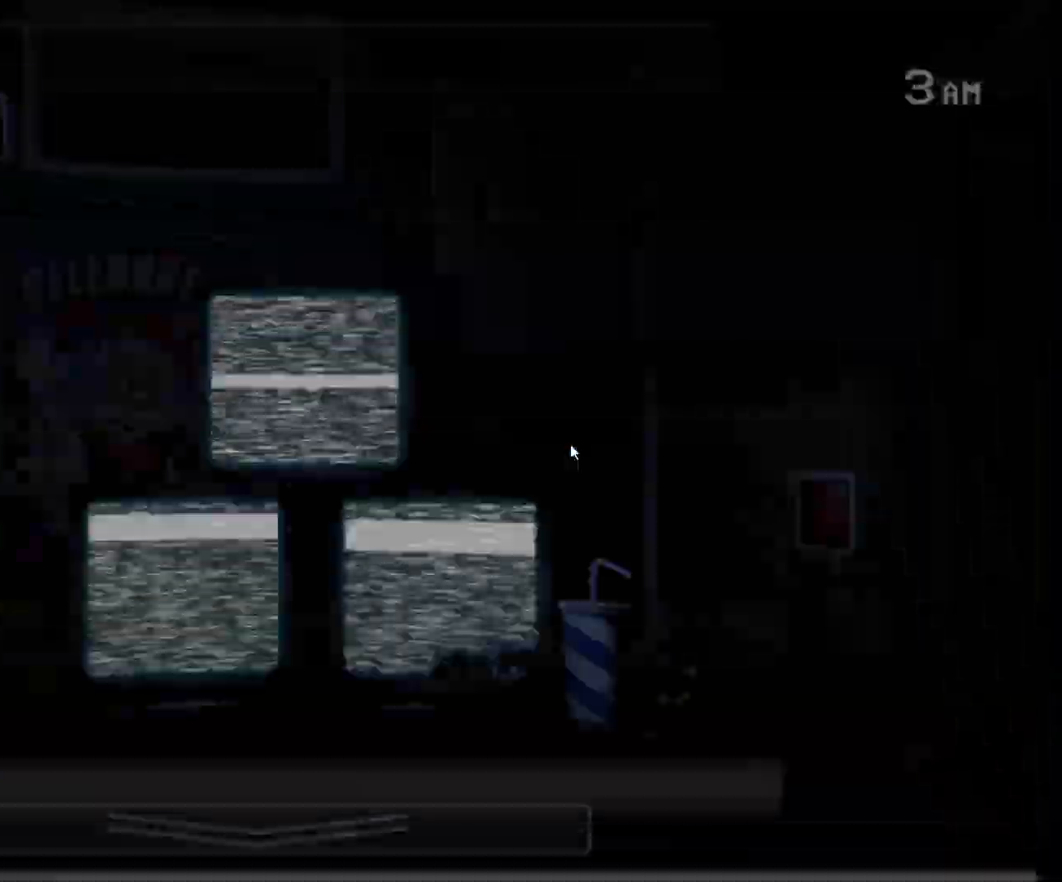
{"keys": [], "mouse": [], "events": [[67, "w", "down"], [117, "w", "up"], [350, "s", "down"], [450, "s", "up"]]}
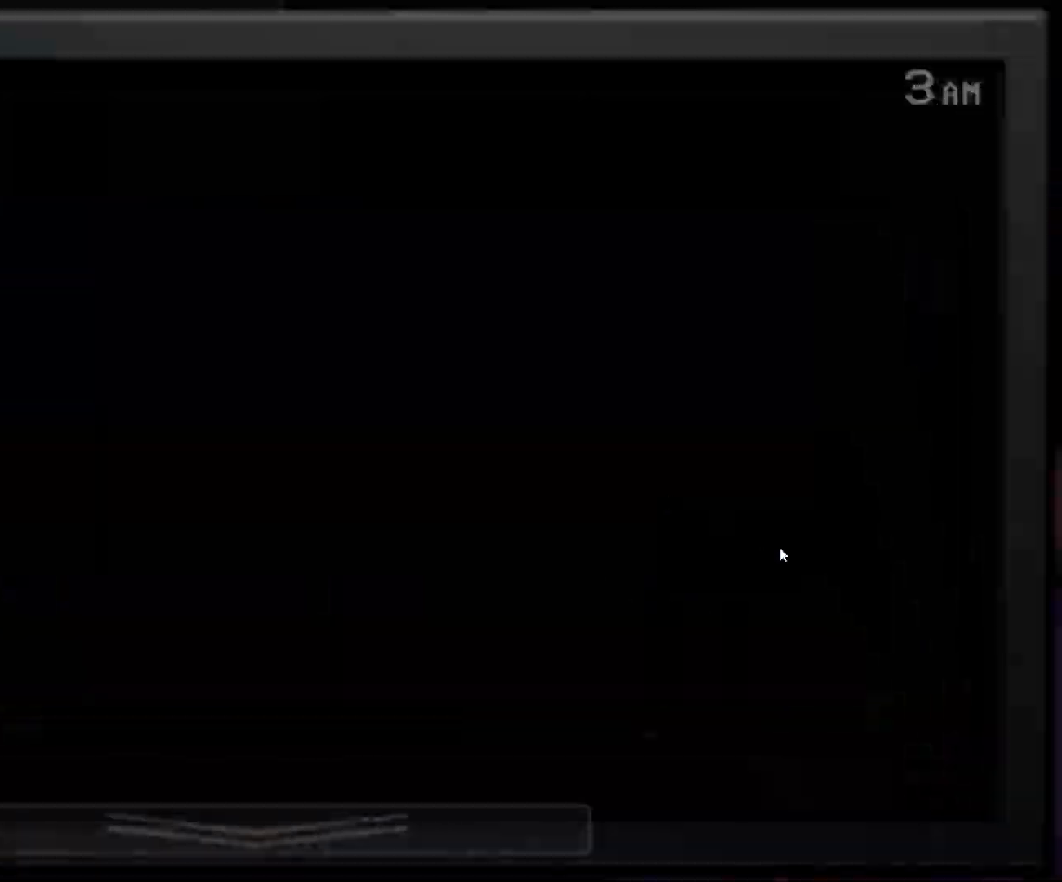
{"keys": [], "mouse": ["left", "right"], "events": [[167, "s", "down"], [267, "s", "up"], [317, "mouse_left", "down"], [417, "mouse_left", "up"], [467, "mouse_left", "down"], [500, "mouse_right", "down"]]}
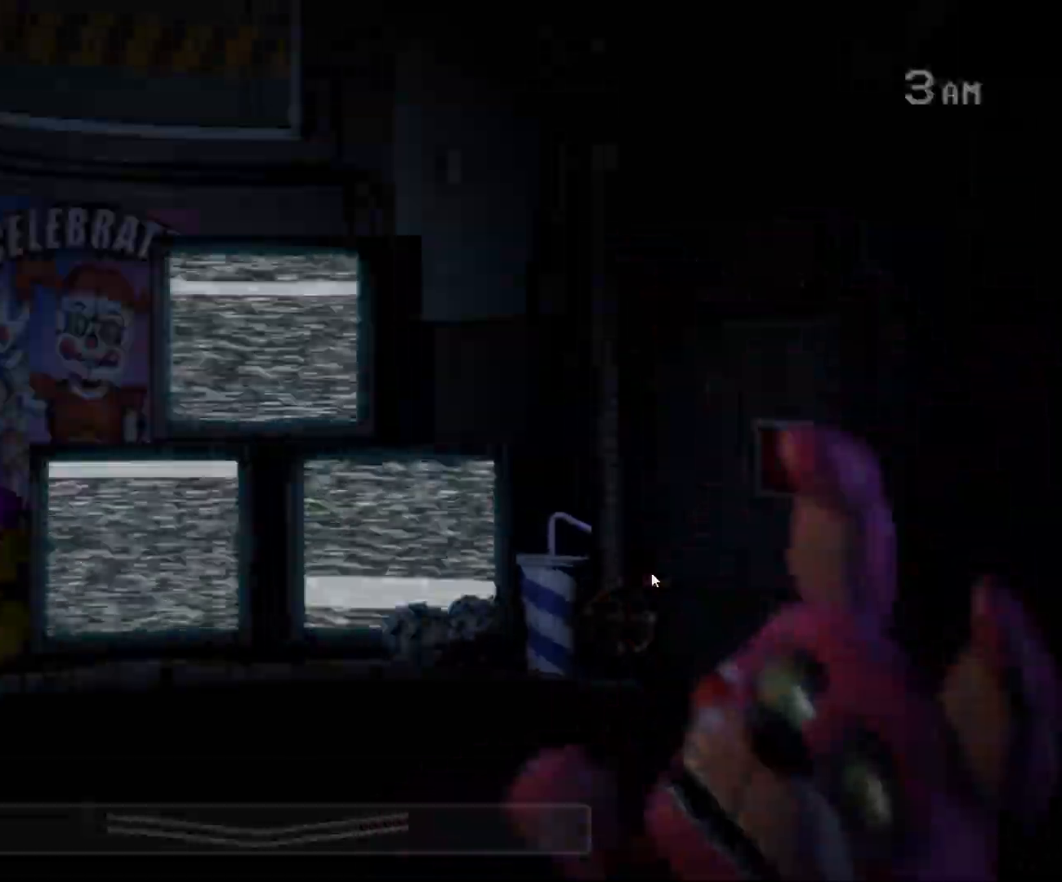
{"keys": [], "mouse": [], "events": [[50, "mouse_left", "up"], [50, "mouse_right", "up"], [100, "mouse_left", "down"], [200, "mouse_left", "up"], [233, "s", "down"], [333, "s", "up"]]}
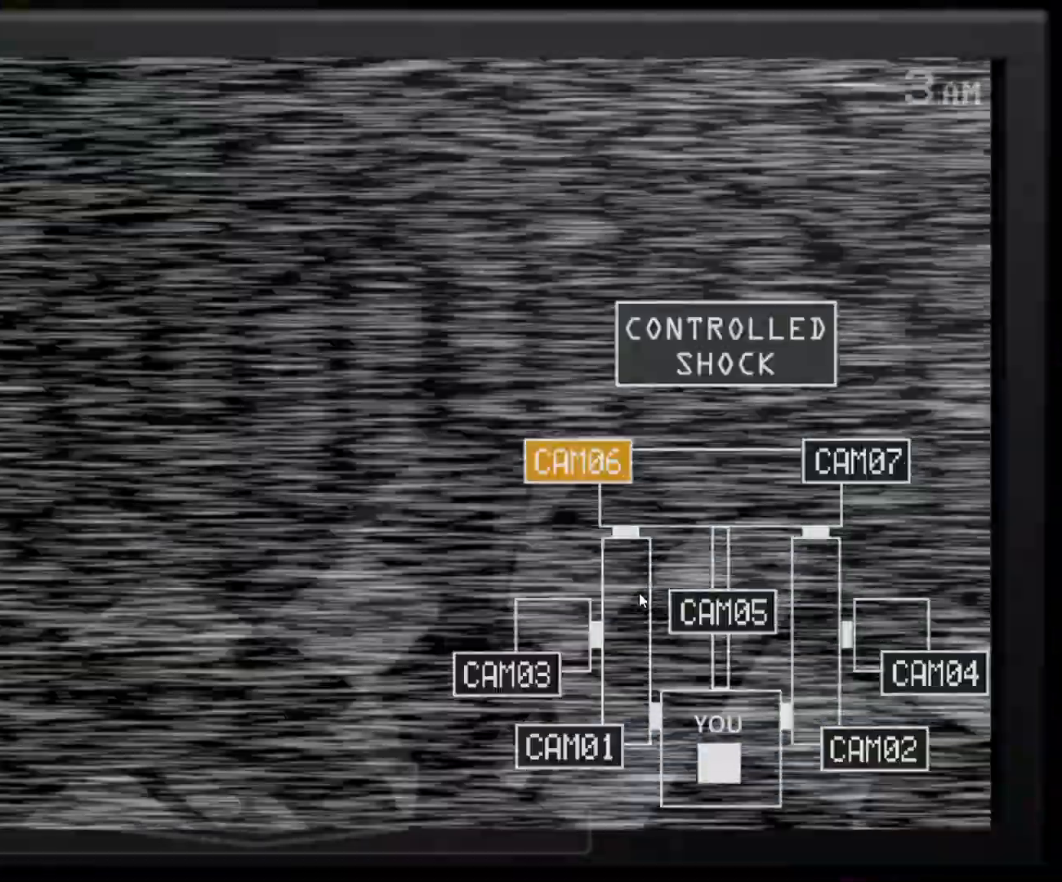
{"keys": [], "mouse": [], "events": [[300, "mouse_left", "down"], [350, "mouse_right", "down"], [383, "mouse_left", "up"], [400, "mouse_right", "up"], [433, "mouse_left", "down"], [483, "mouse_left", "up"]]}